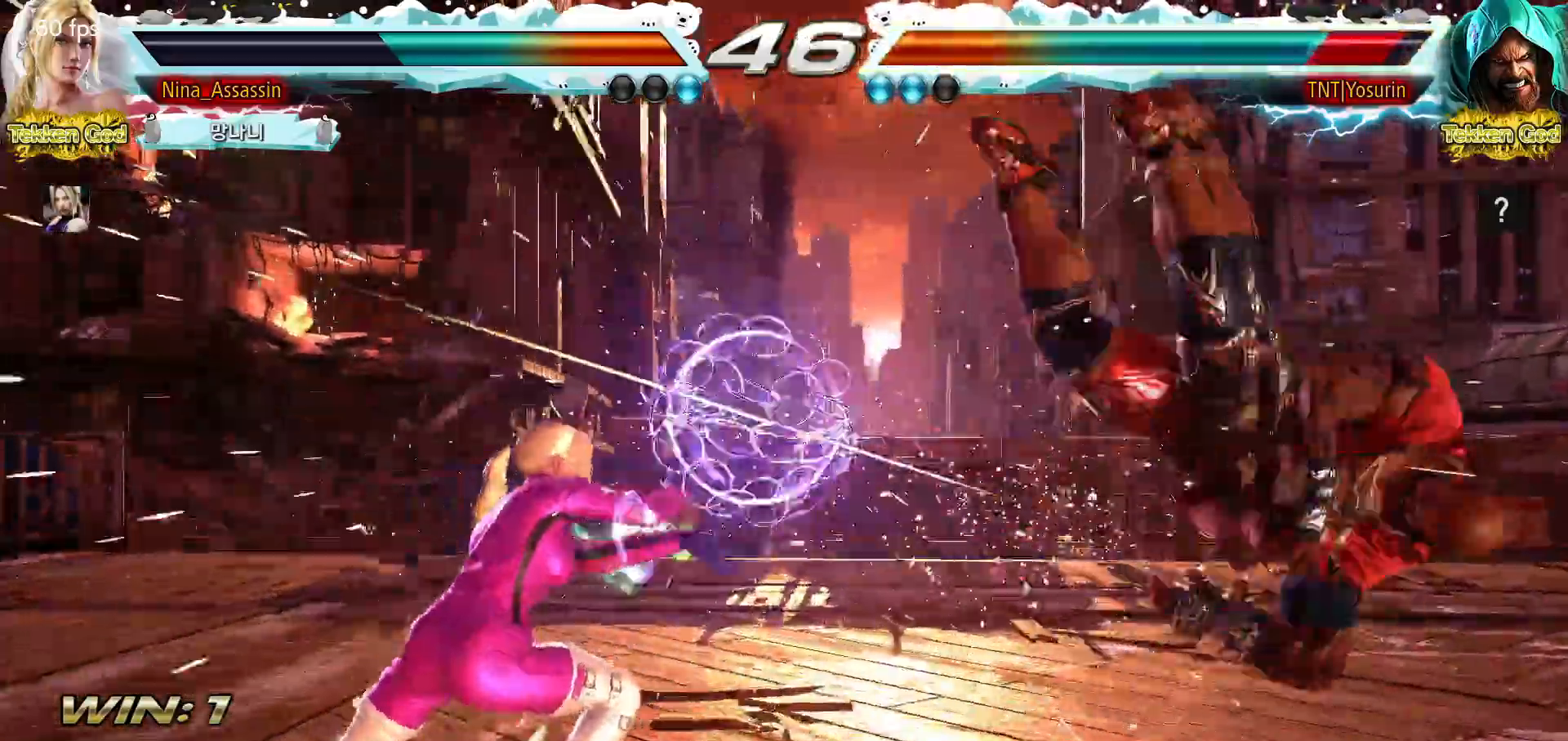
Gameplay with a controller (arcade stick); each line is a JSON object with the inputs held at the frame after it (dt_ms = milliseconds from this image to that frame). "events" lists button and stick changes between this image and that frame as [ms after this image, input, new state], when the widget could be followed in between. Not read: L3 R3.
{"dt_ms": 500, "buttons": [], "left_stick": "center"}
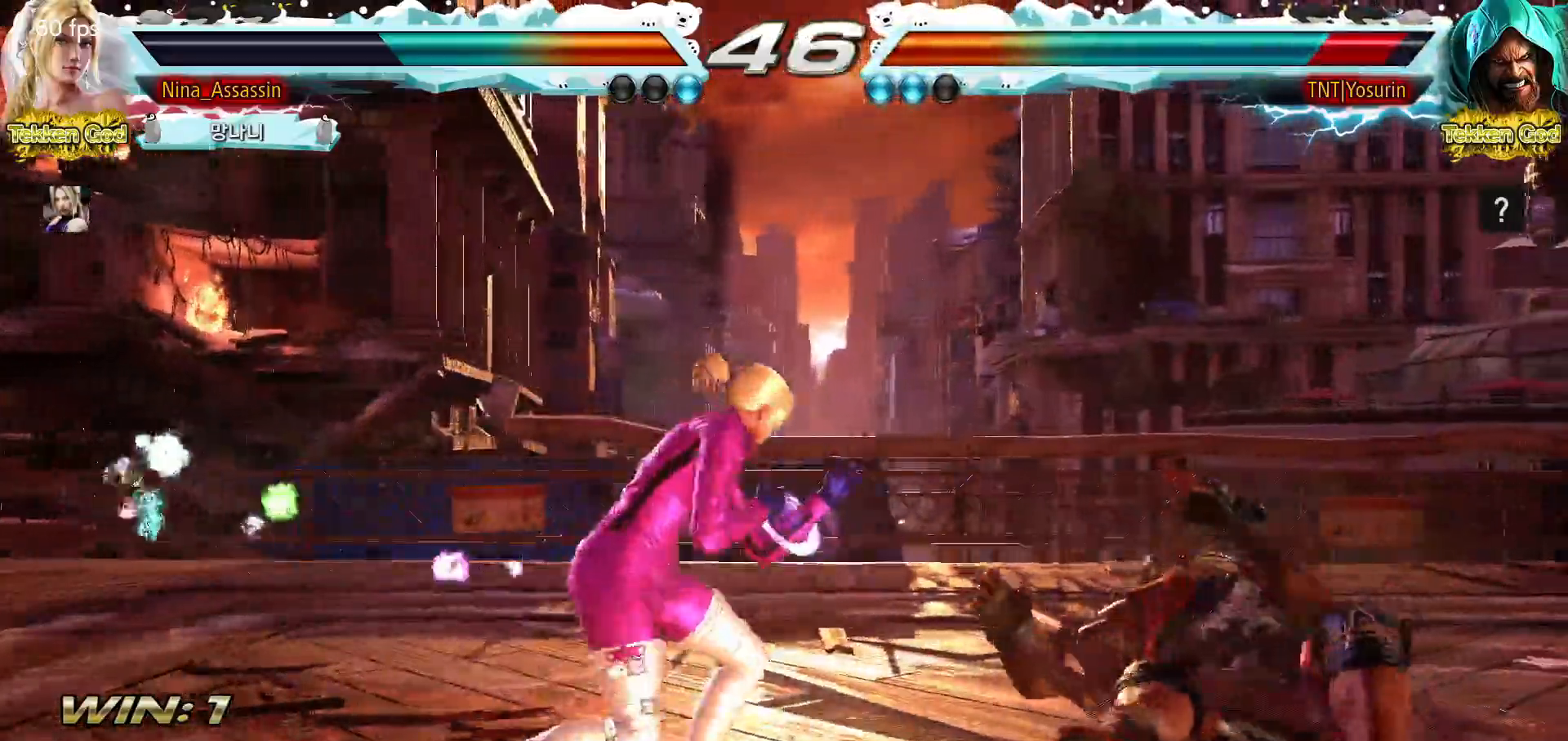
{"dt_ms": 500, "buttons": [], "left_stick": "right"}
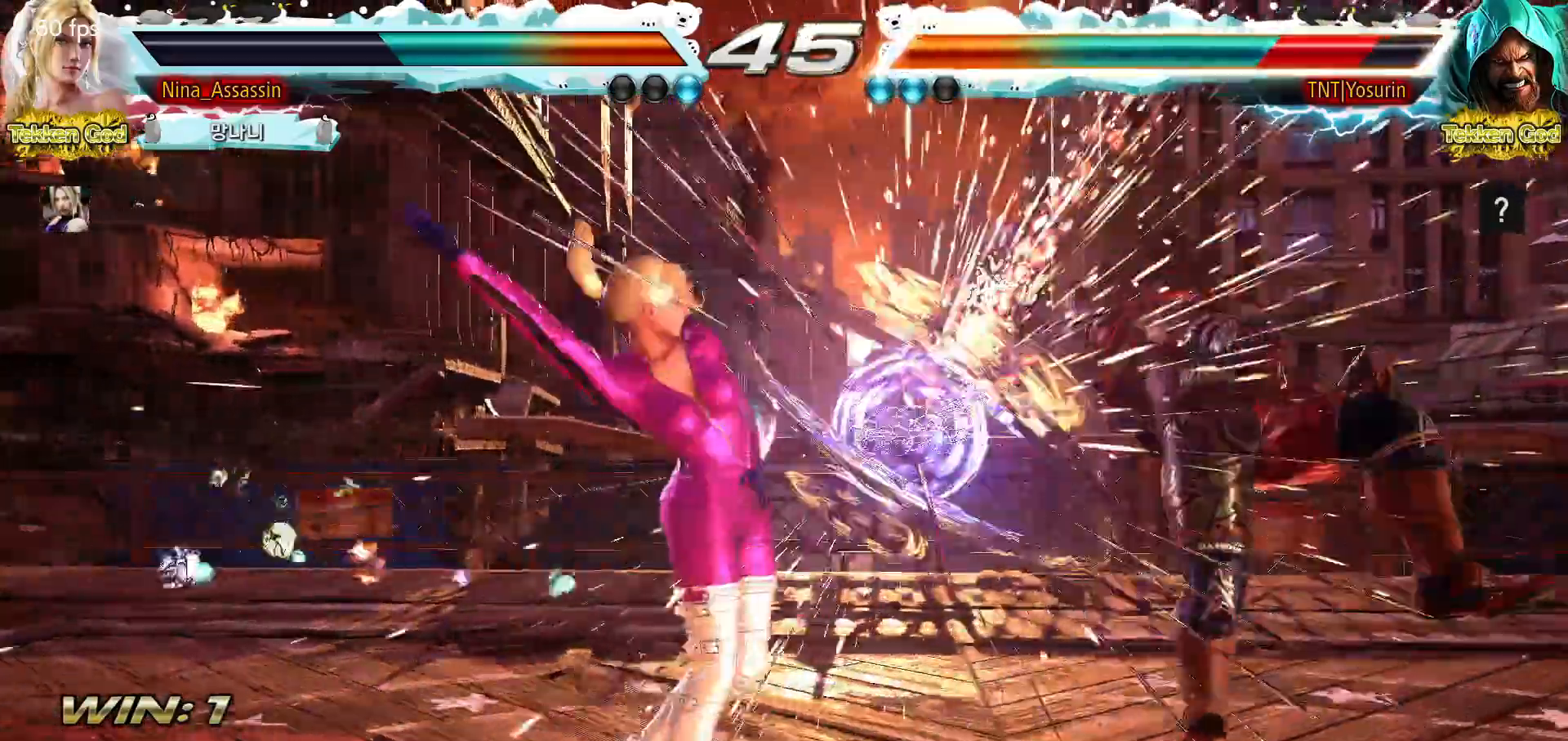
{"dt_ms": 500, "buttons": [], "left_stick": "right", "events": [[17, "left_stick", "center"], [333, "left_stick", "right"], [383, "left_stick", "center"], [450, "left_stick", "right"]]}
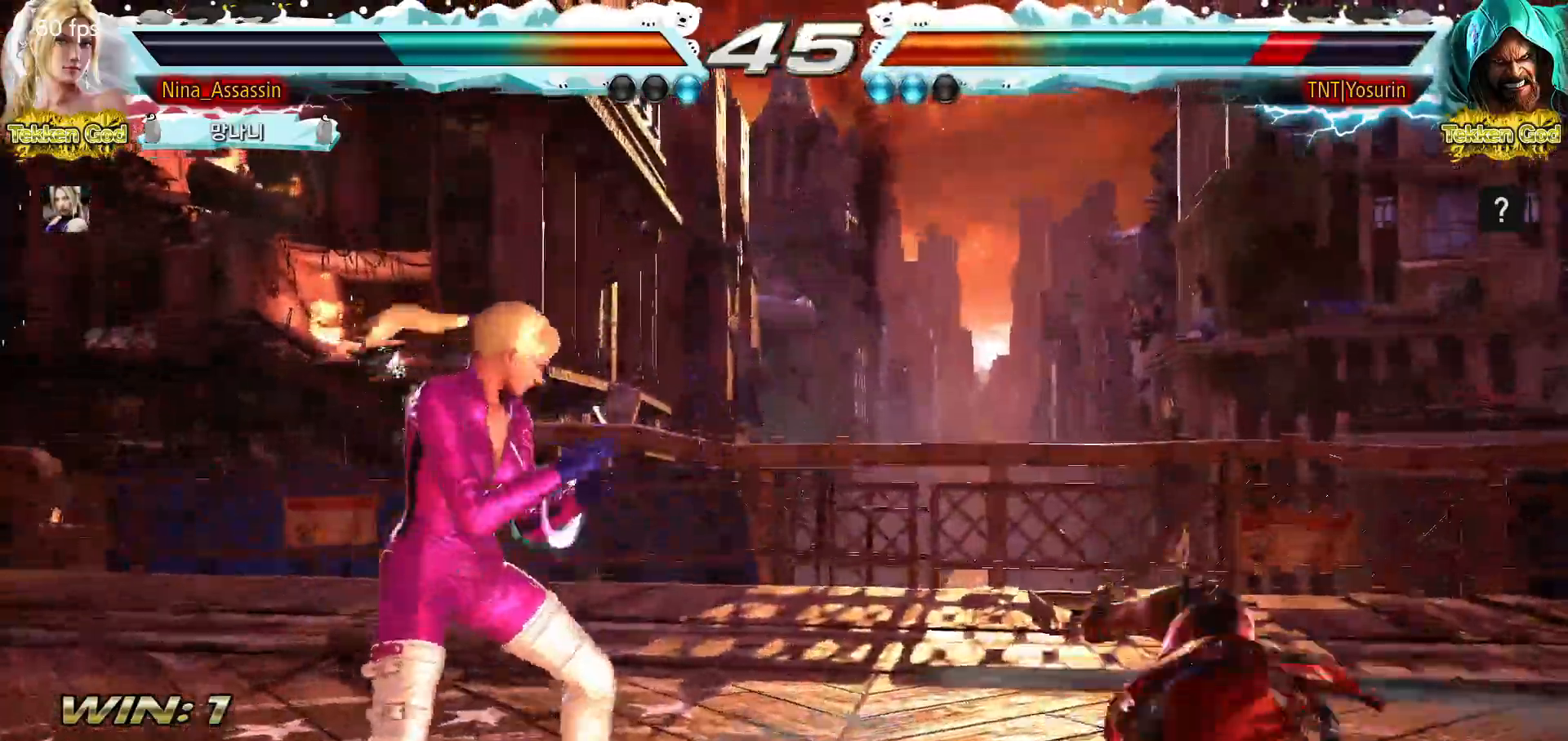
{"dt_ms": 500, "buttons": [], "left_stick": "center", "events": [[17, "left_stick", "center"], [100, "left_stick", "right"], [217, "SQUARE", "down"], [217, "left_stick", "down-right"], [267, "SQUARE", "up"], [383, "TRIANGLE", "down"], [400, "left_stick", "center"], [467, "TRIANGLE", "up"]]}
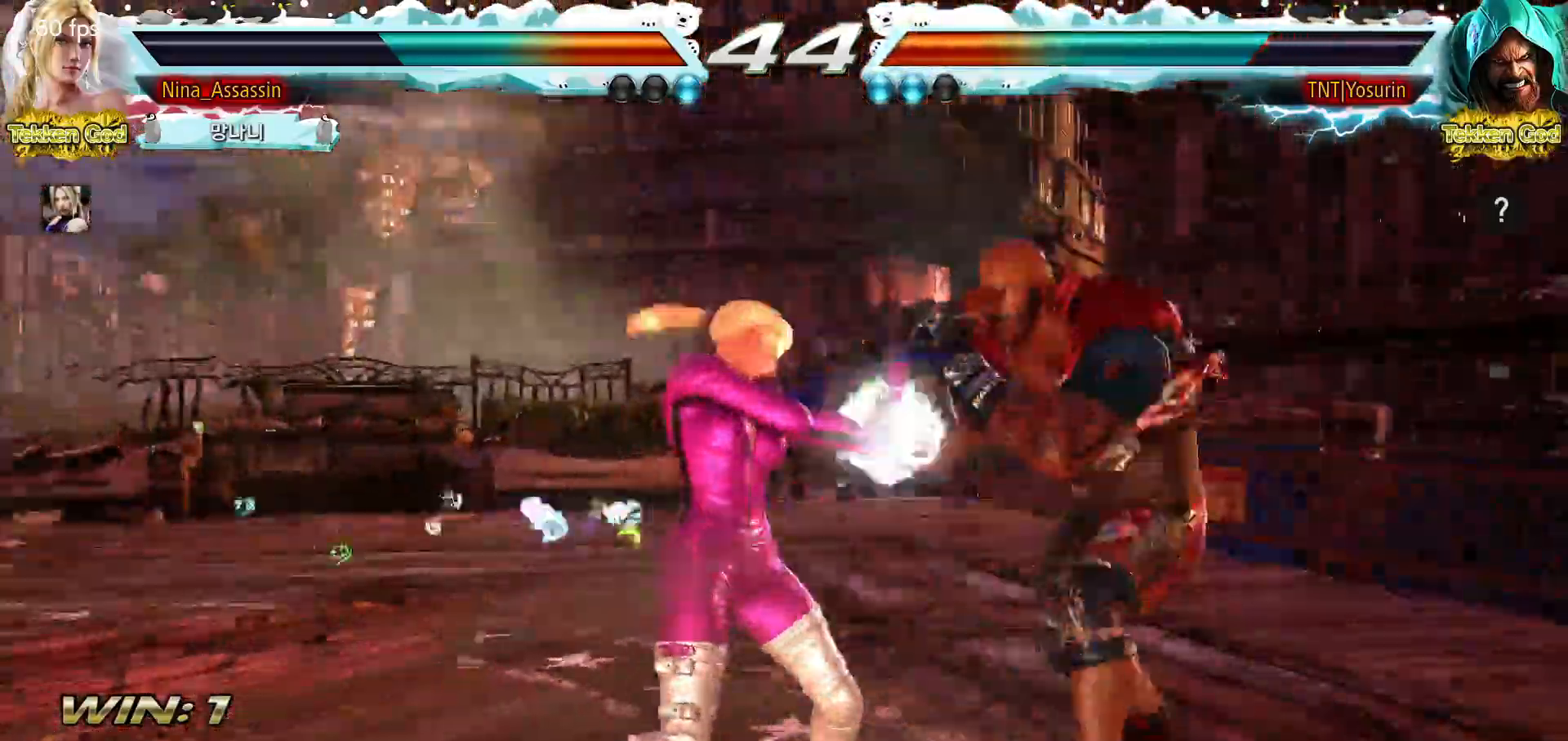
{"dt_ms": 500, "buttons": [], "left_stick": "center"}
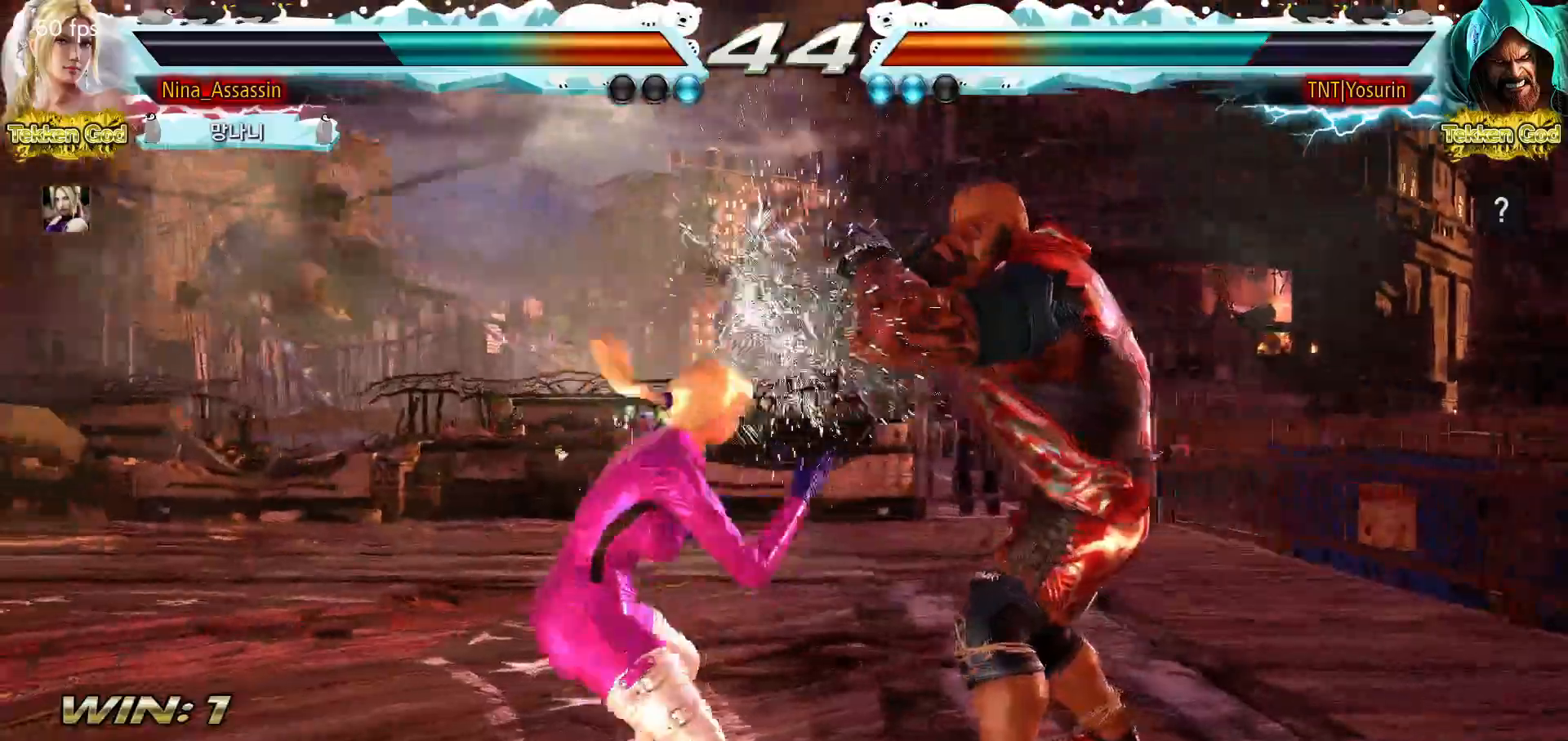
{"dt_ms": 500, "buttons": ["TRIANGLE"], "left_stick": "down-left", "events": [[83, "left_stick", "left"], [150, "left_stick", "center"], [217, "left_stick", "left"], [417, "left_stick", "down-left"], [433, "TRIANGLE", "down"]]}
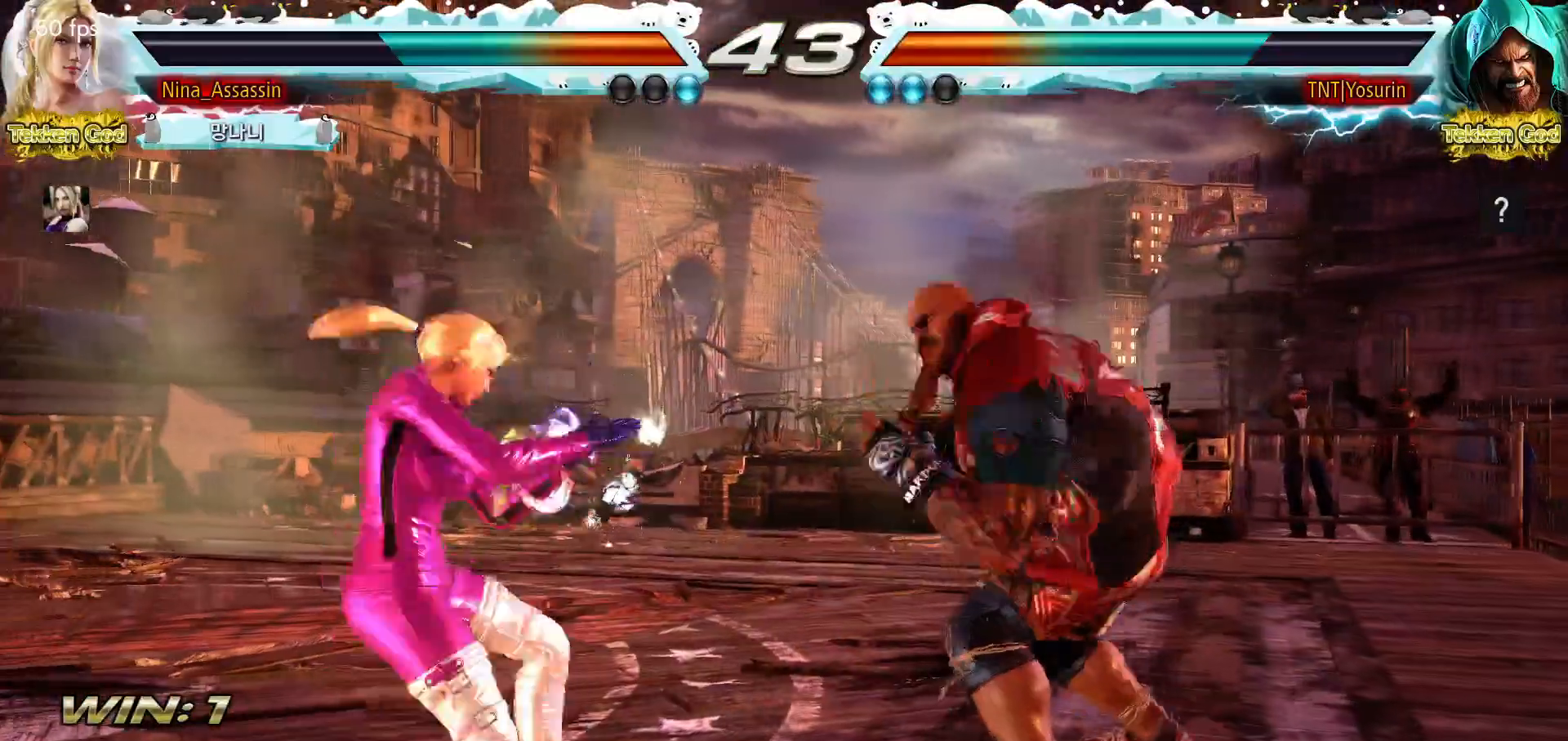
{"dt_ms": 500, "buttons": [], "left_stick": "center", "events": [[17, "TRIANGLE", "up"], [67, "SQUARE", "down"], [67, "left_stick", "center"], [117, "SQUARE", "up"], [183, "SQUARE", "down"], [233, "SQUARE", "up"]]}
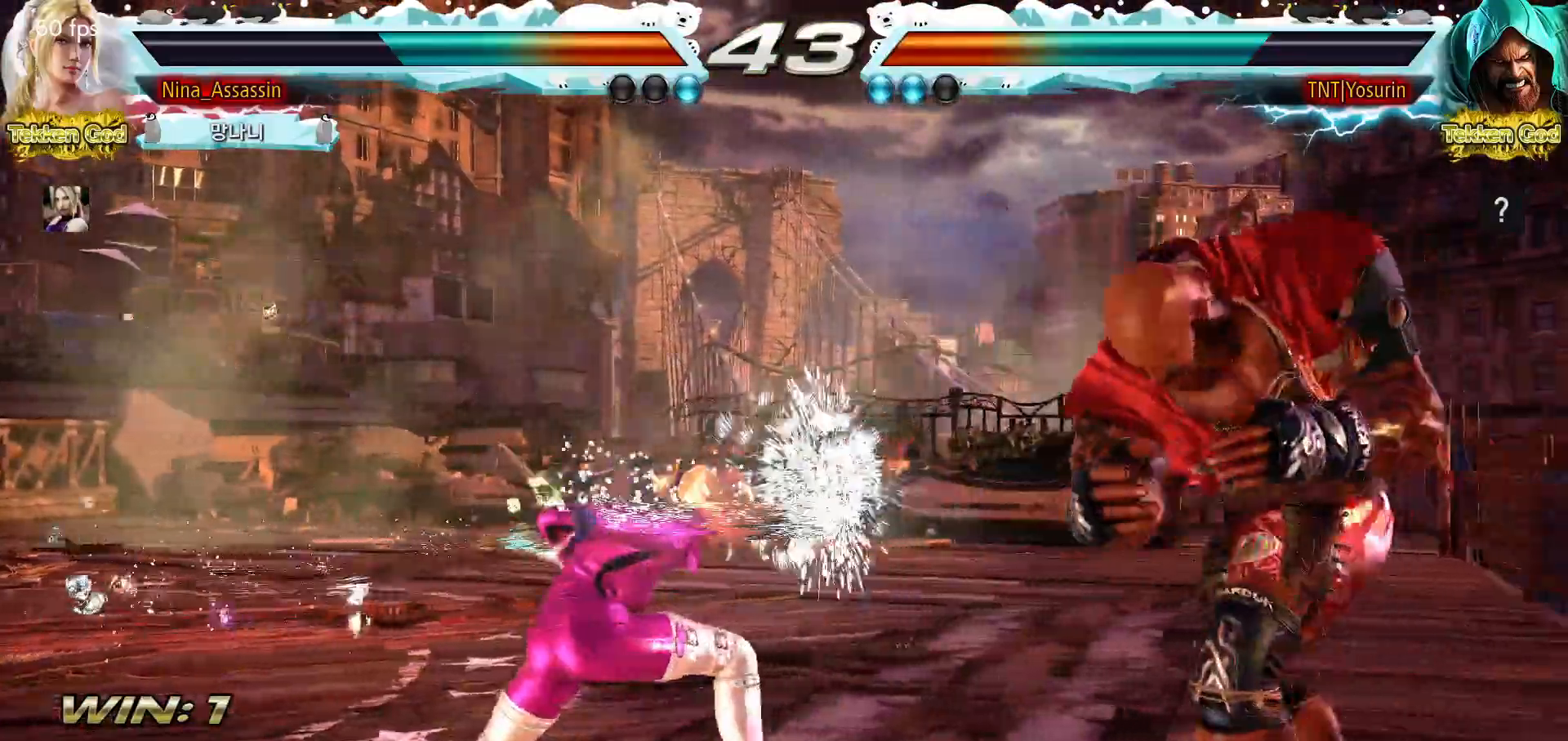
{"dt_ms": 500, "buttons": [], "left_stick": "left", "events": [[267, "left_stick", "left"], [333, "left_stick", "center"], [383, "left_stick", "left"]]}
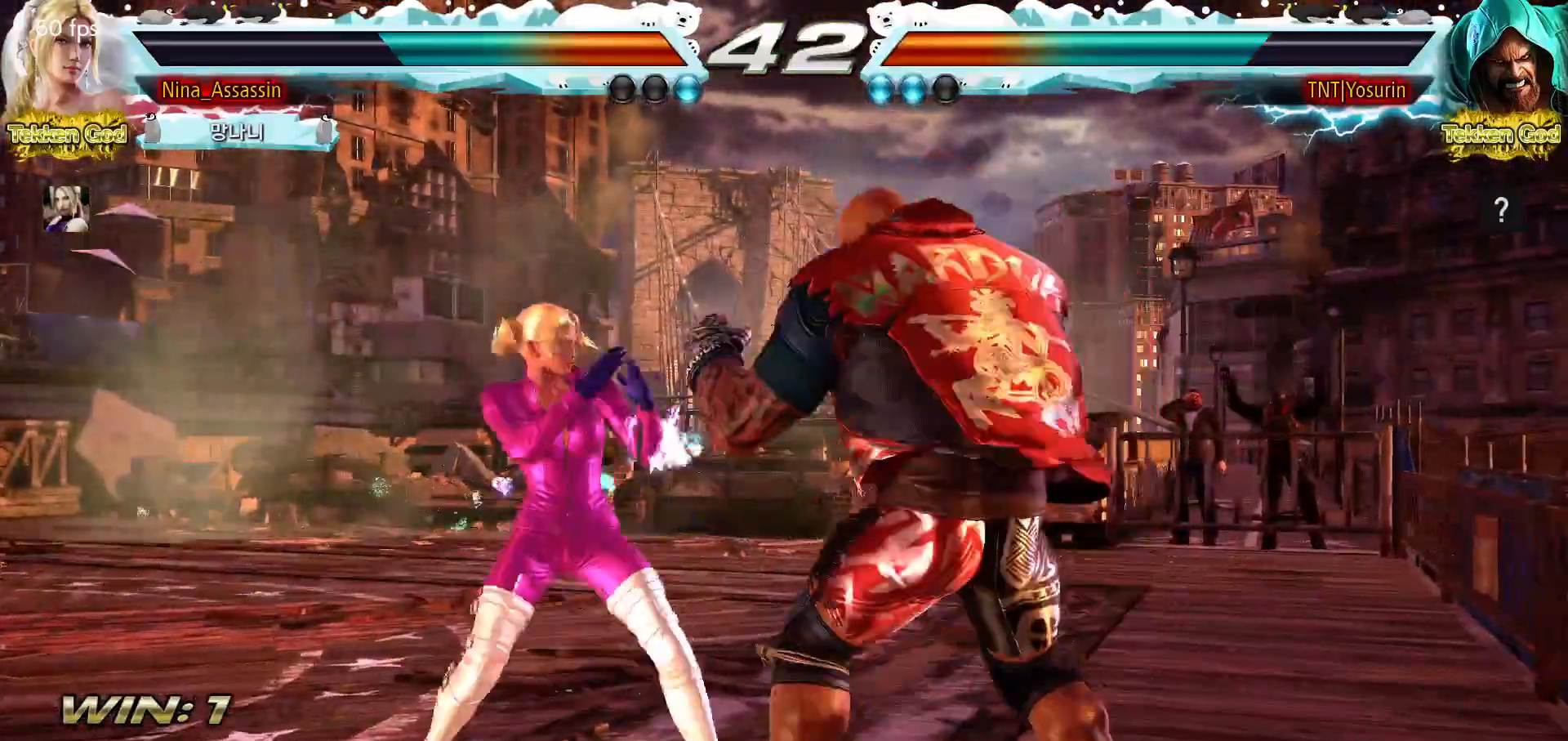
{"dt_ms": 500, "buttons": [], "left_stick": "center", "events": [[33, "left_stick", "down-left"], [183, "left_stick", "center"], [250, "left_stick", "left"], [500, "left_stick", "center"]]}
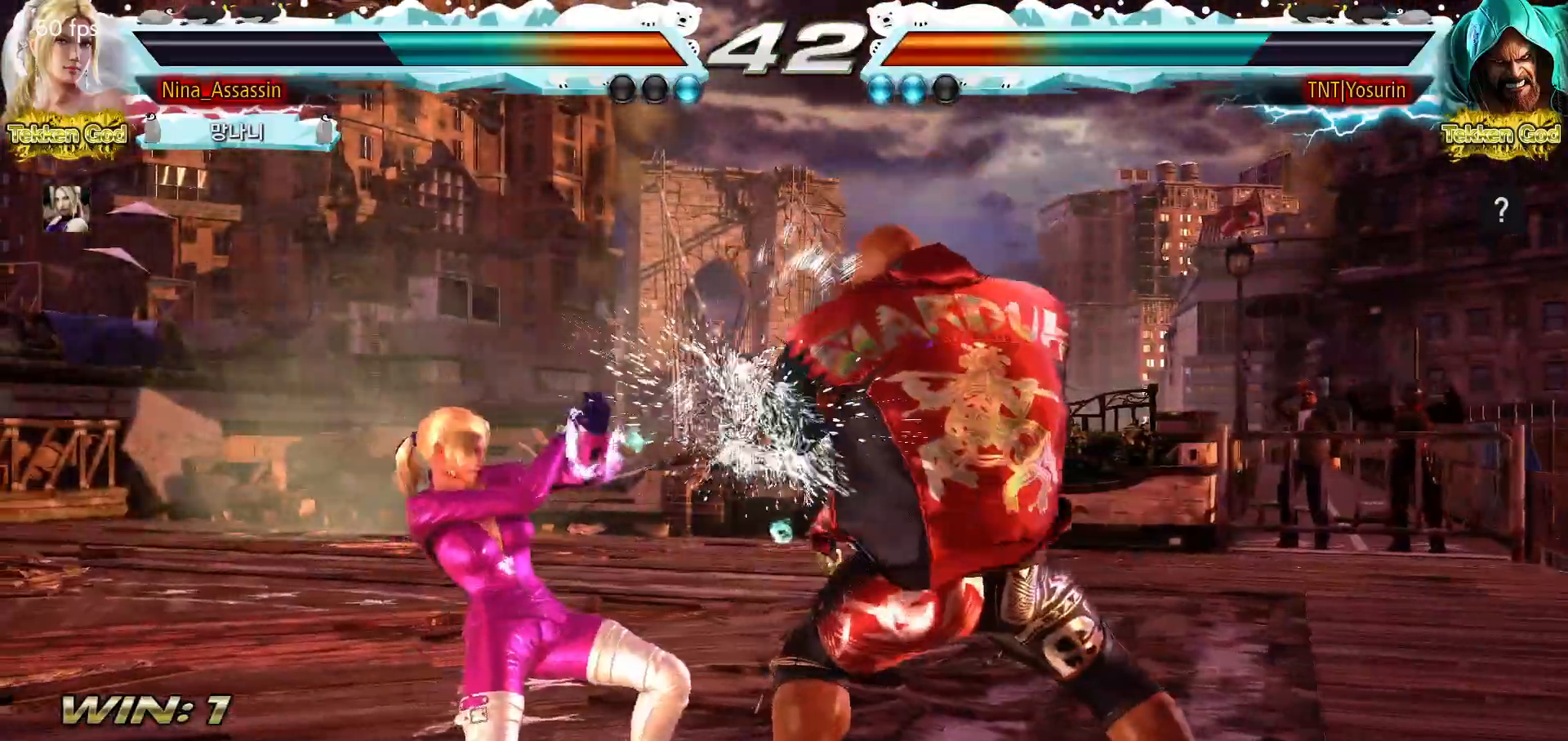
{"dt_ms": 500, "buttons": [], "left_stick": "left", "events": [[150, "CIRCLE", "down"], [233, "CIRCLE", "up"], [367, "left_stick", "left"]]}
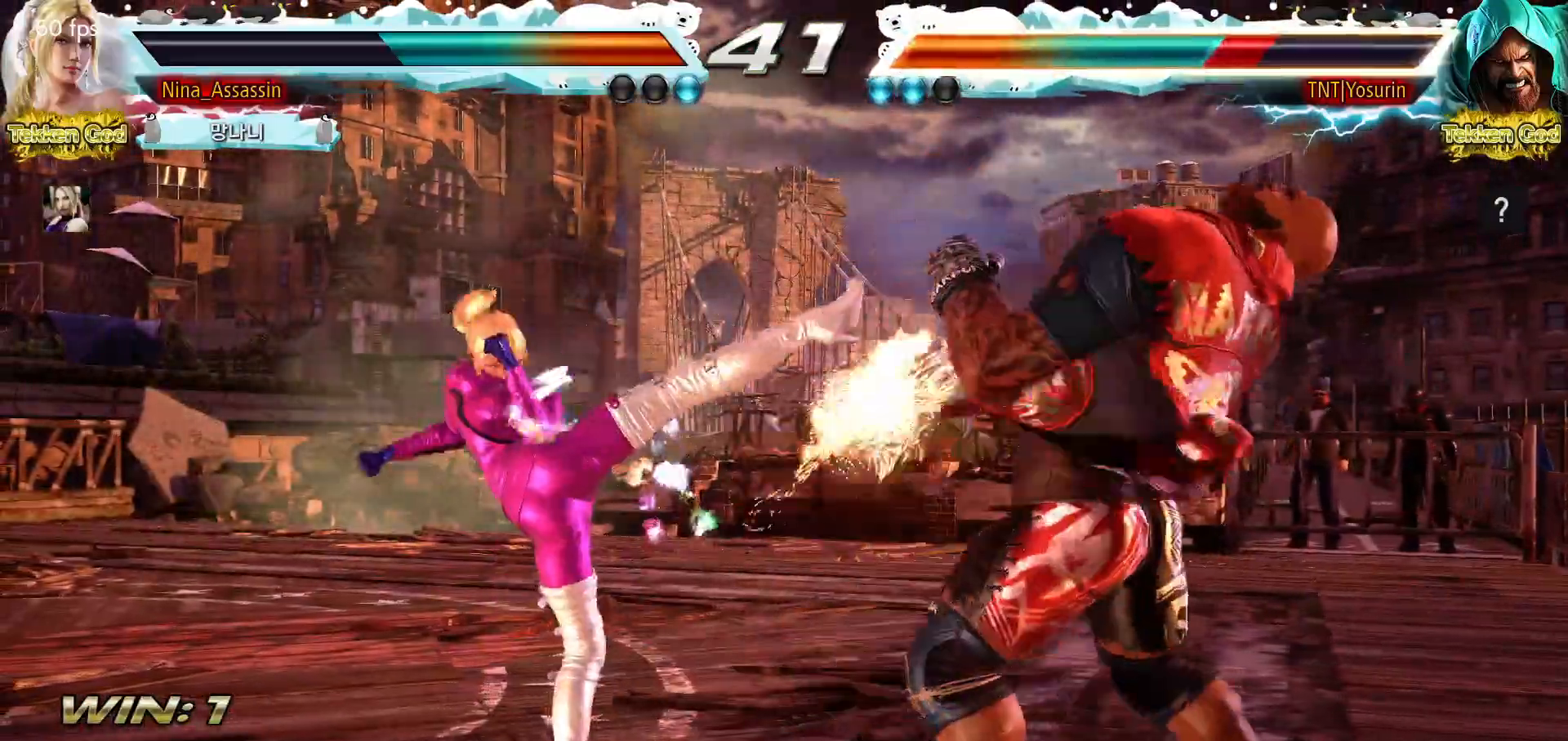
{"dt_ms": 500, "buttons": [], "left_stick": "center", "events": [[167, "left_stick", "center"], [217, "left_stick", "right"], [233, "TRIANGLE", "down"], [317, "TRIANGLE", "up"], [417, "left_stick", "center"]]}
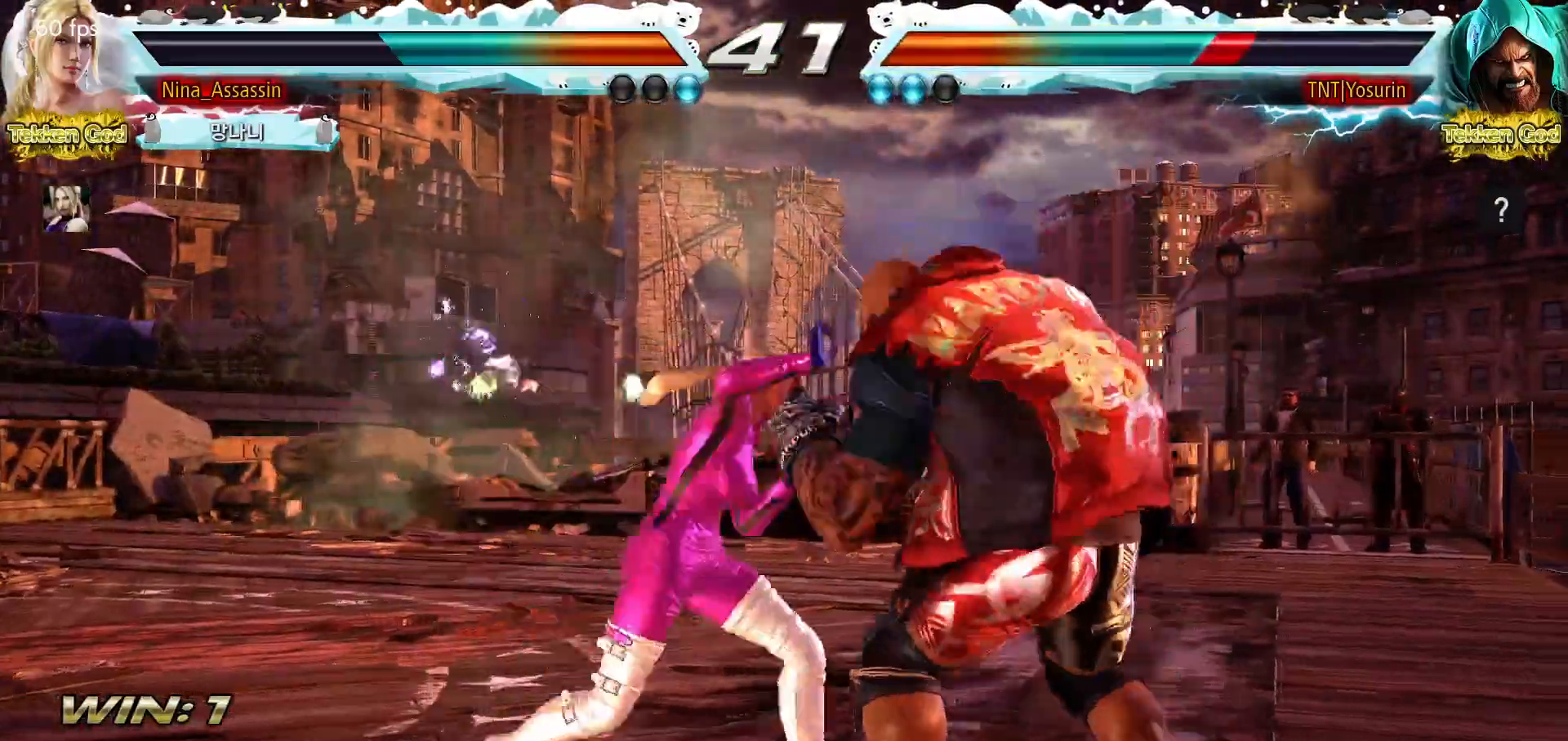
{"dt_ms": 500, "buttons": [], "left_stick": "left", "events": [[317, "left_stick", "left"], [400, "left_stick", "center"], [467, "left_stick", "left"]]}
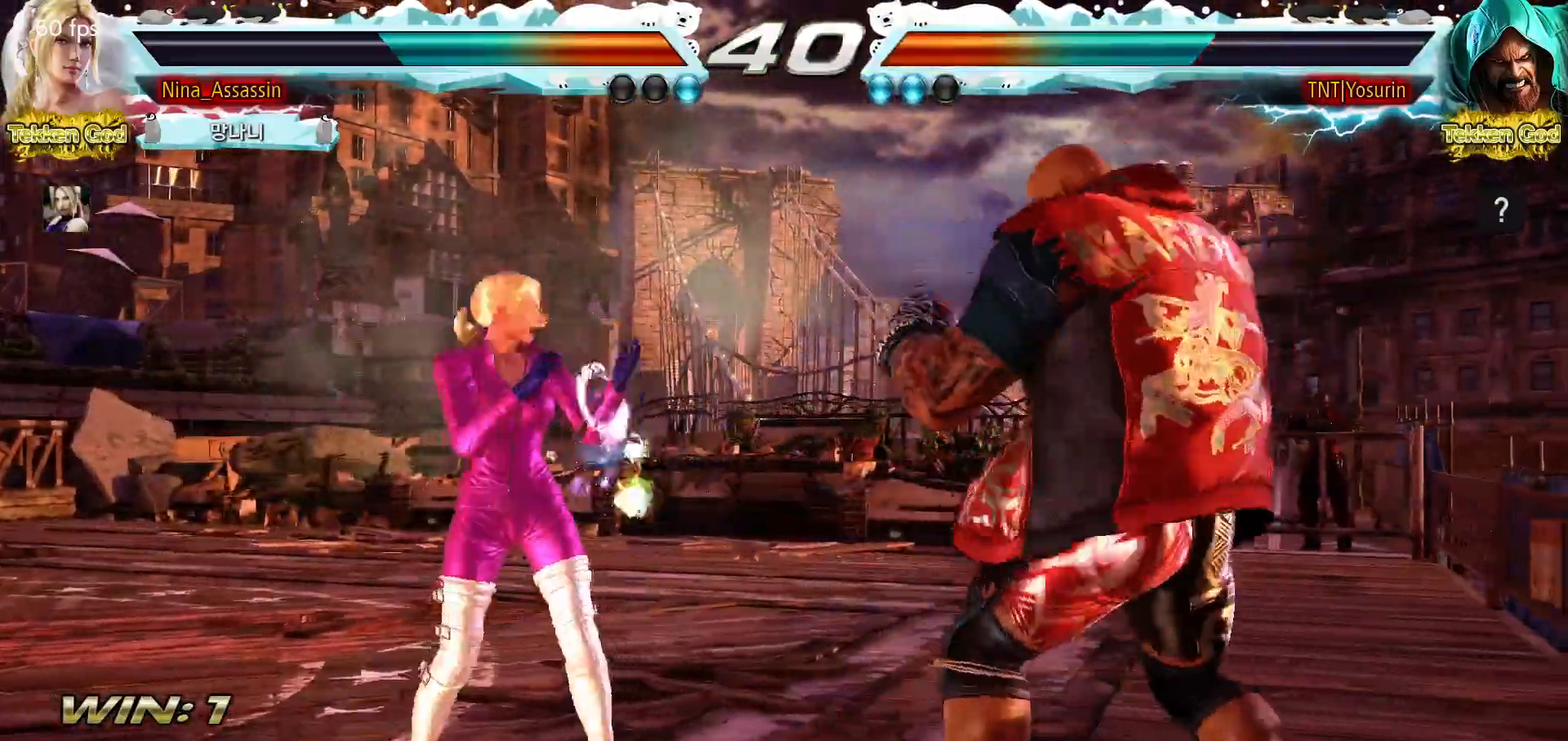
{"dt_ms": 500, "buttons": [], "left_stick": "left", "events": []}
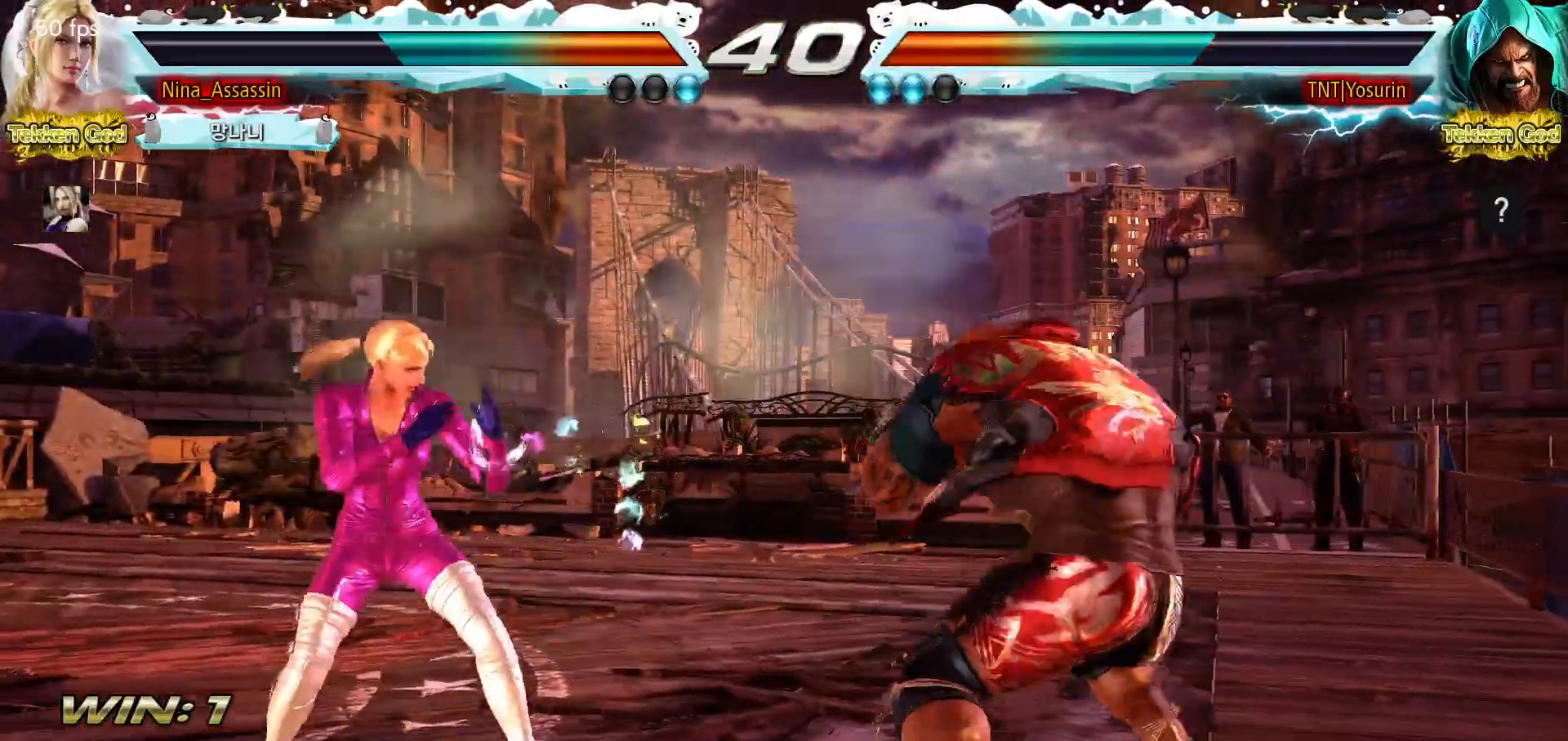
{"dt_ms": 500, "buttons": [], "left_stick": "left", "events": [[50, "left_stick", "center"], [100, "left_stick", "left"], [367, "left_stick", "center"], [417, "left_stick", "left"]]}
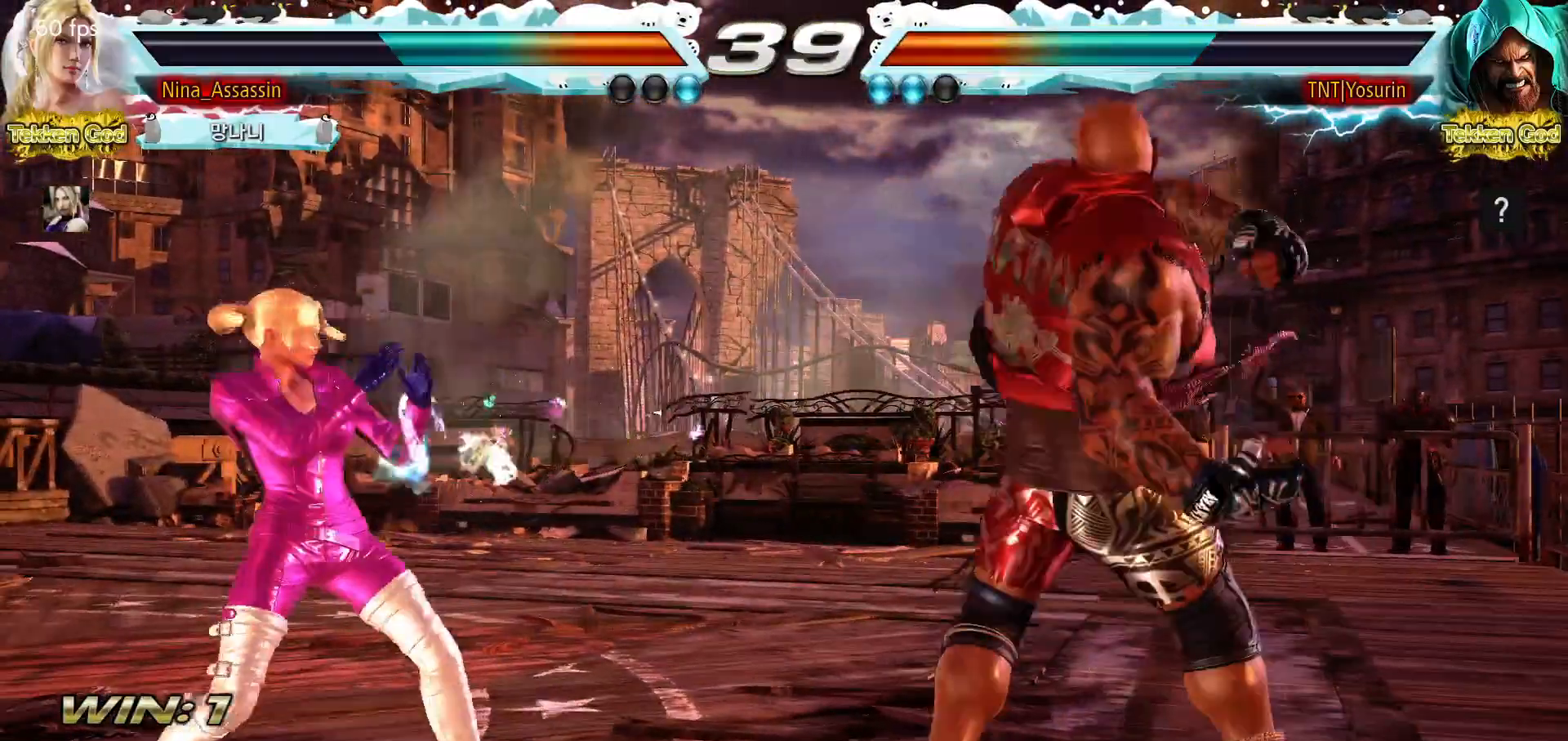
{"dt_ms": 500, "buttons": [], "left_stick": "center", "events": [[100, "left_stick", "center"], [183, "left_stick", "left"], [483, "left_stick", "center"]]}
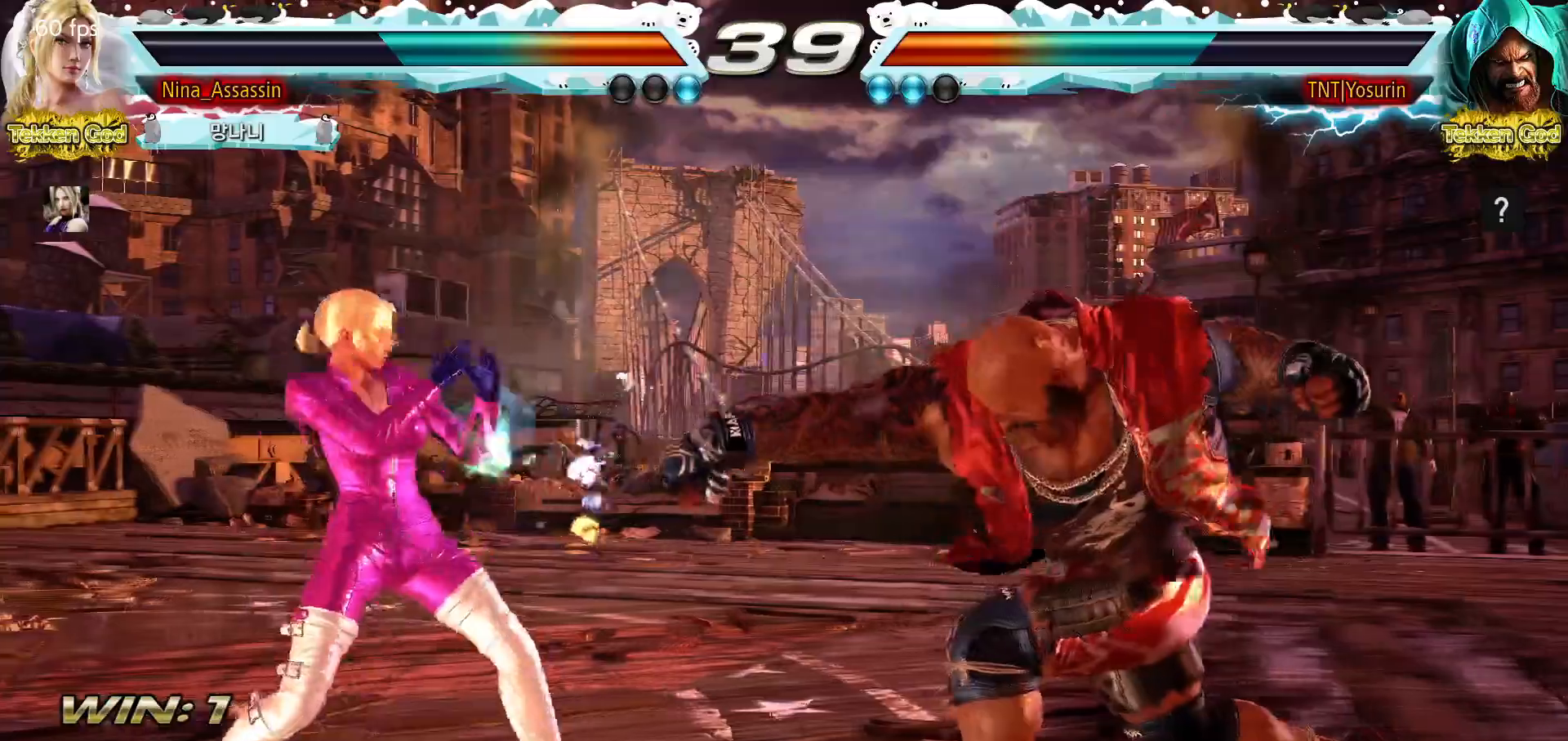
{"dt_ms": 500, "buttons": [], "left_stick": "left", "events": [[50, "left_stick", "left"], [83, "TRIANGLE", "down"], [100, "left_stick", "center"], [150, "TRIANGLE", "up"], [167, "left_stick", "left"], [233, "TRIANGLE", "down"], [300, "TRIANGLE", "up"]]}
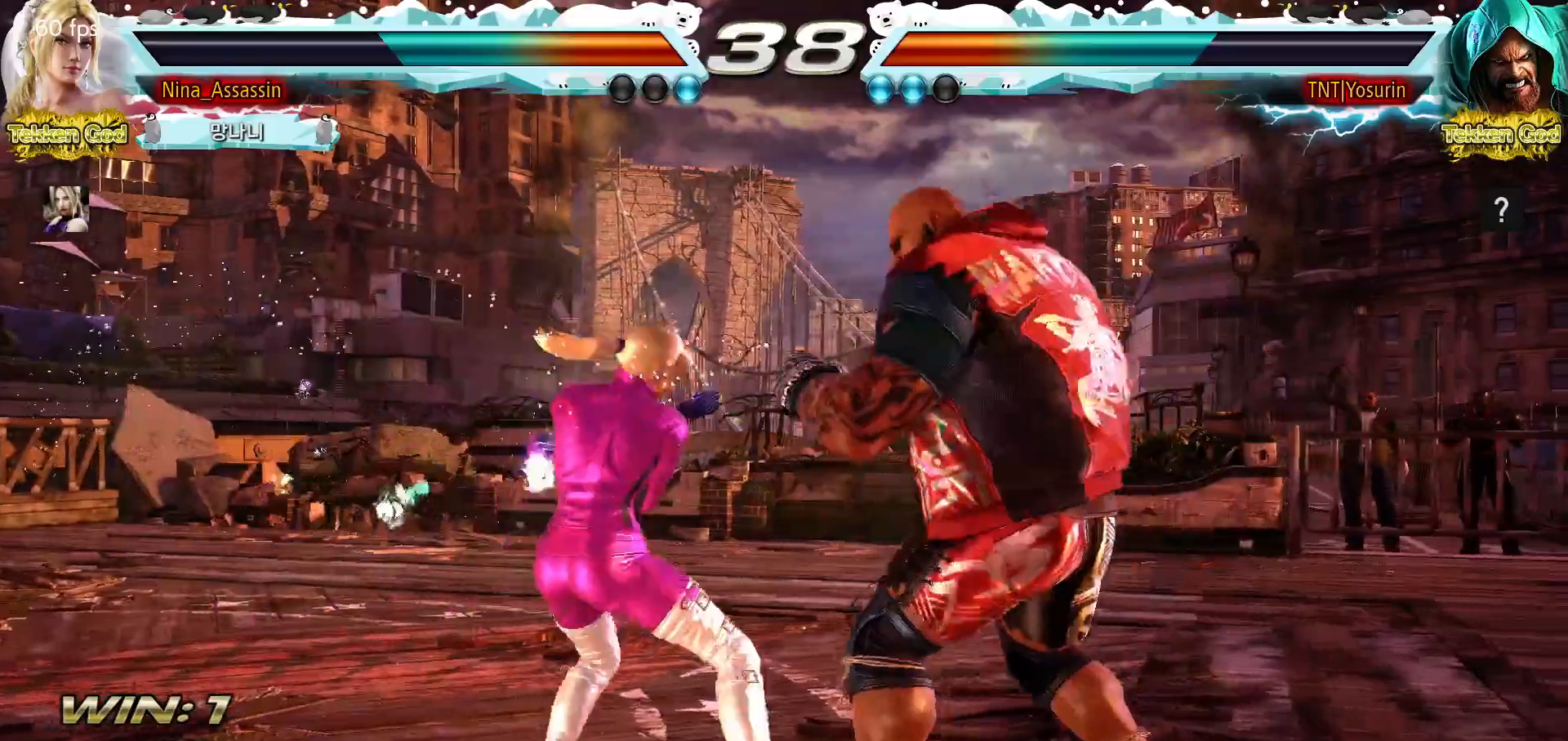
{"dt_ms": 1000, "buttons": [], "left_stick": "left", "events": [[833, "left_stick", "center"], [883, "left_stick", "left"]]}
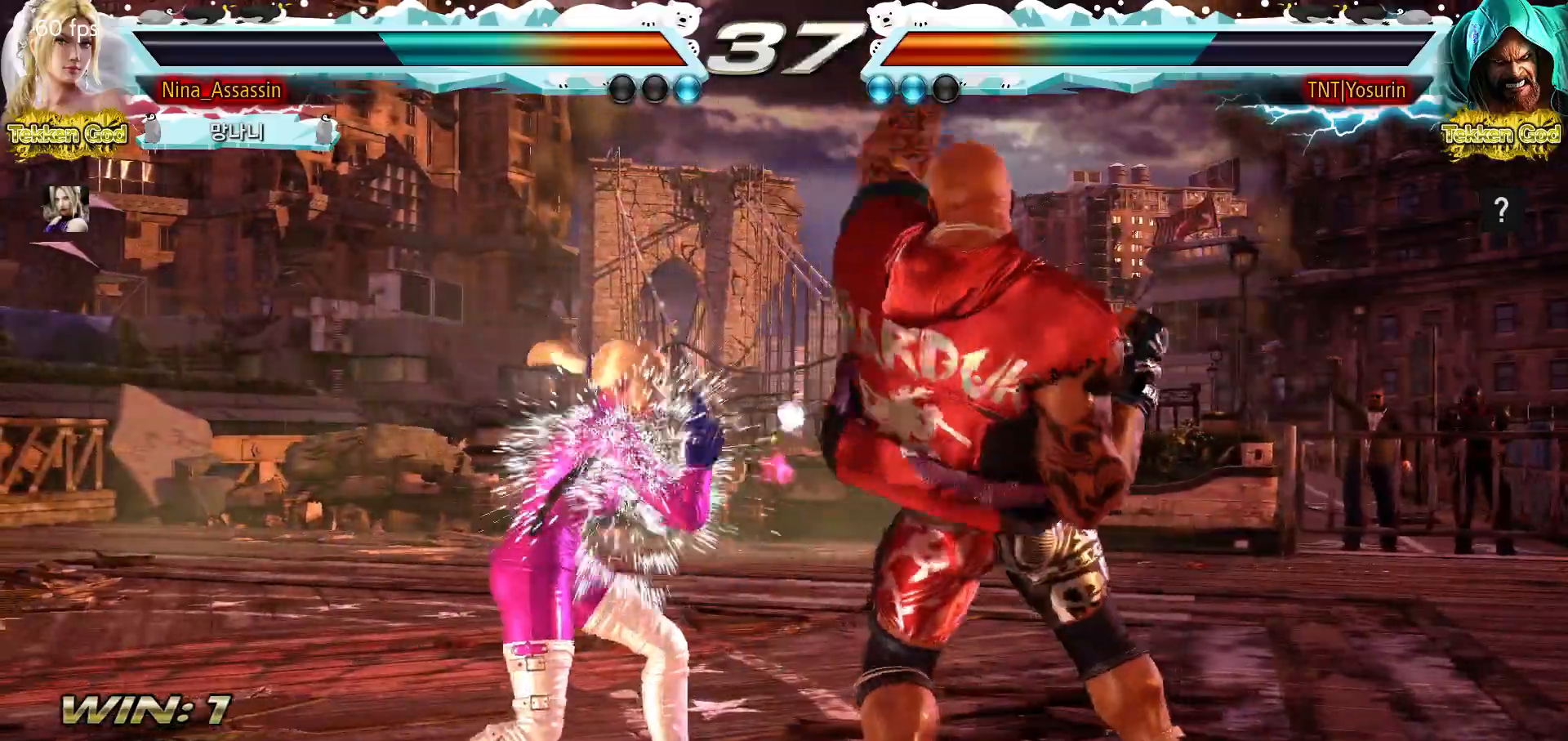
{"dt_ms": 500, "buttons": [], "left_stick": "left", "events": [[117, "SQUARE", "down"], [183, "SQUARE", "up"], [267, "CIRCLE", "down"], [350, "CIRCLE", "up"], [417, "CIRCLE", "down"], [467, "CIRCLE", "up"]]}
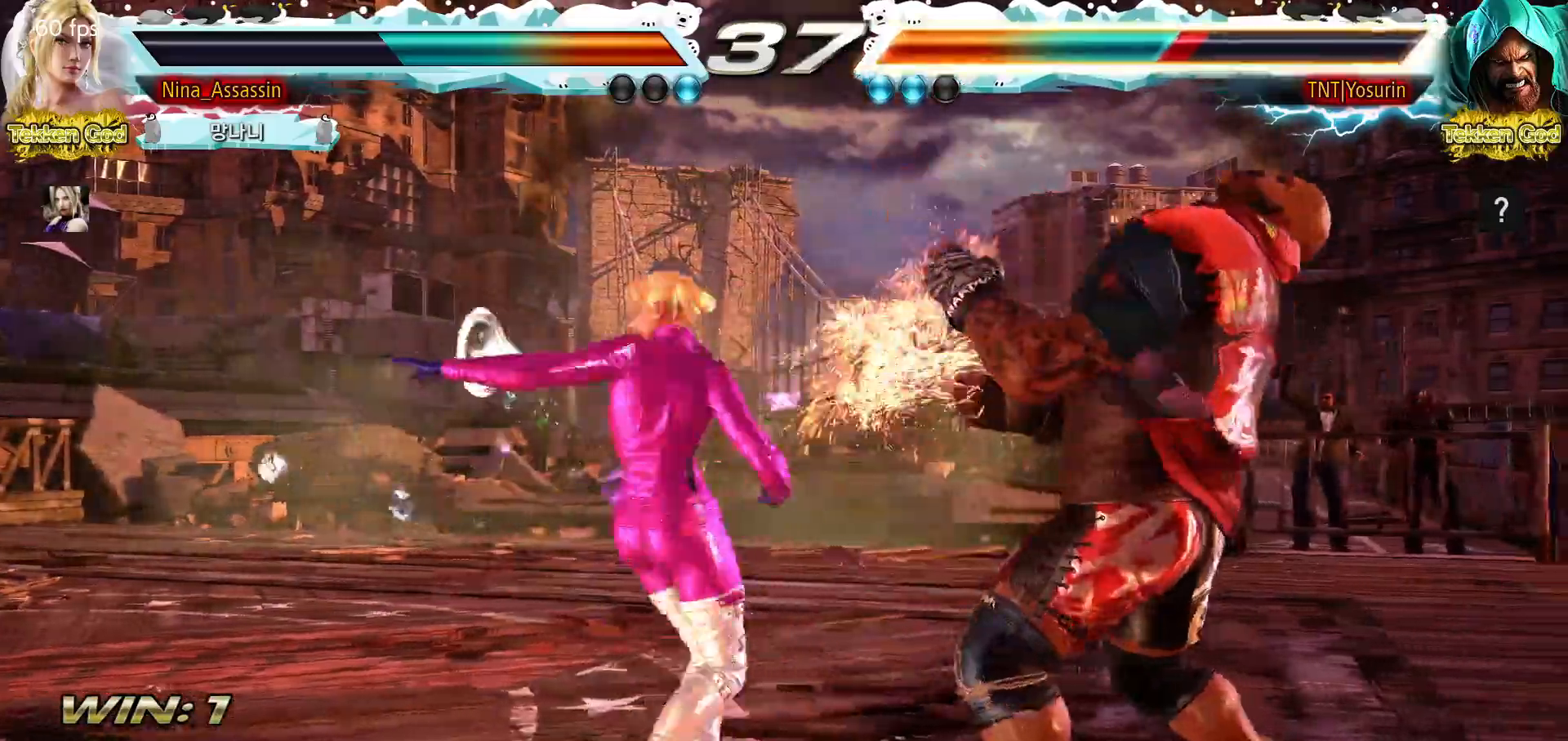
{"dt_ms": 500, "buttons": [], "left_stick": "center", "events": [[67, "CIRCLE", "down"], [133, "CIRCLE", "up"], [150, "CIRCLE", "down"], [200, "CIRCLE", "up"], [317, "TRIANGLE", "down"], [333, "left_stick", "center"], [433, "TRIANGLE", "up"]]}
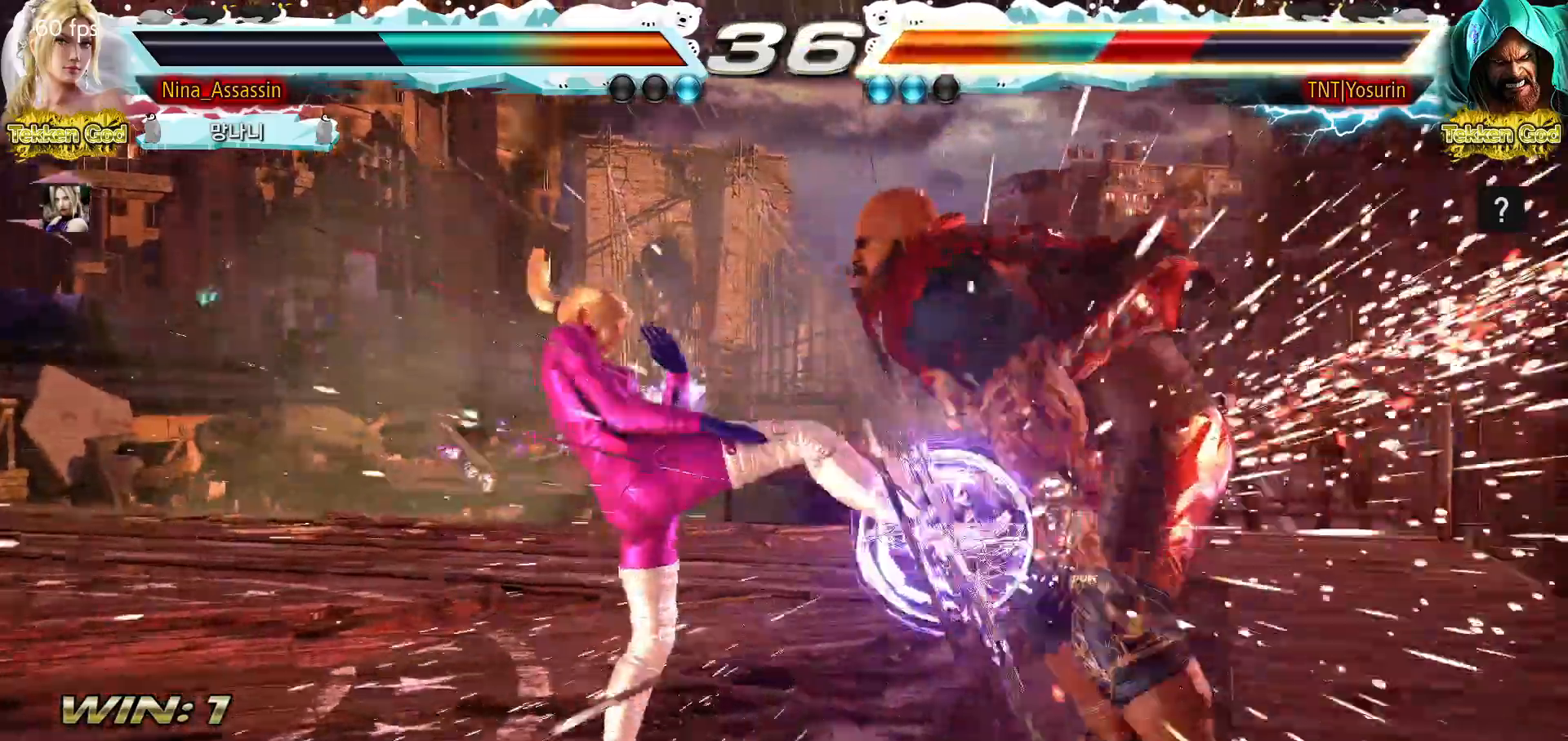
{"dt_ms": 500, "buttons": [], "left_stick": "right", "events": [[233, "left_stick", "right"], [283, "TRIANGLE", "down"], [333, "TRIANGLE", "up"], [367, "TRIANGLE", "down"], [400, "TRIANGLE", "up"]]}
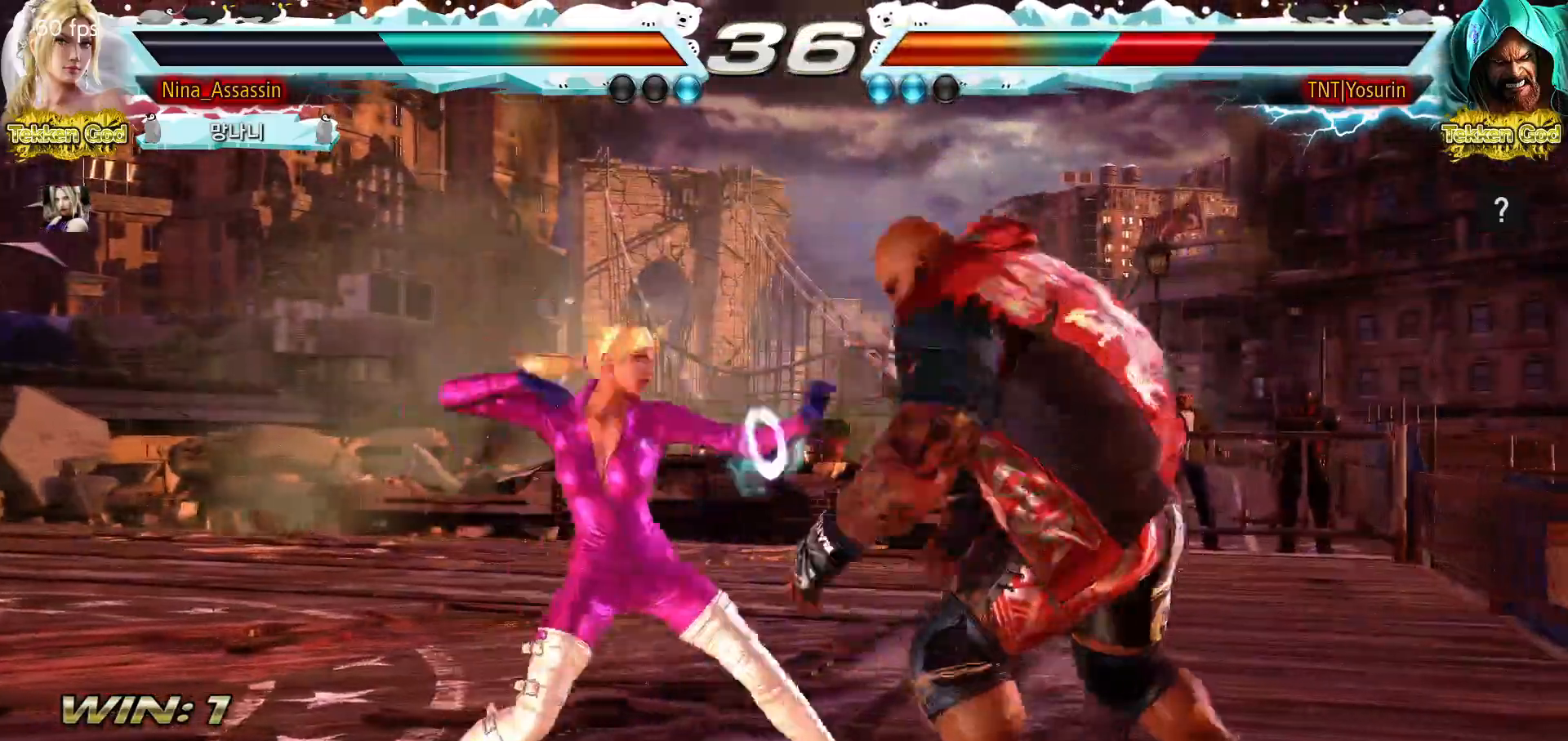
{"dt_ms": 500, "buttons": [], "left_stick": "center", "events": [[67, "left_stick", "center"], [350, "left_stick", "down"], [400, "left_stick", "center"]]}
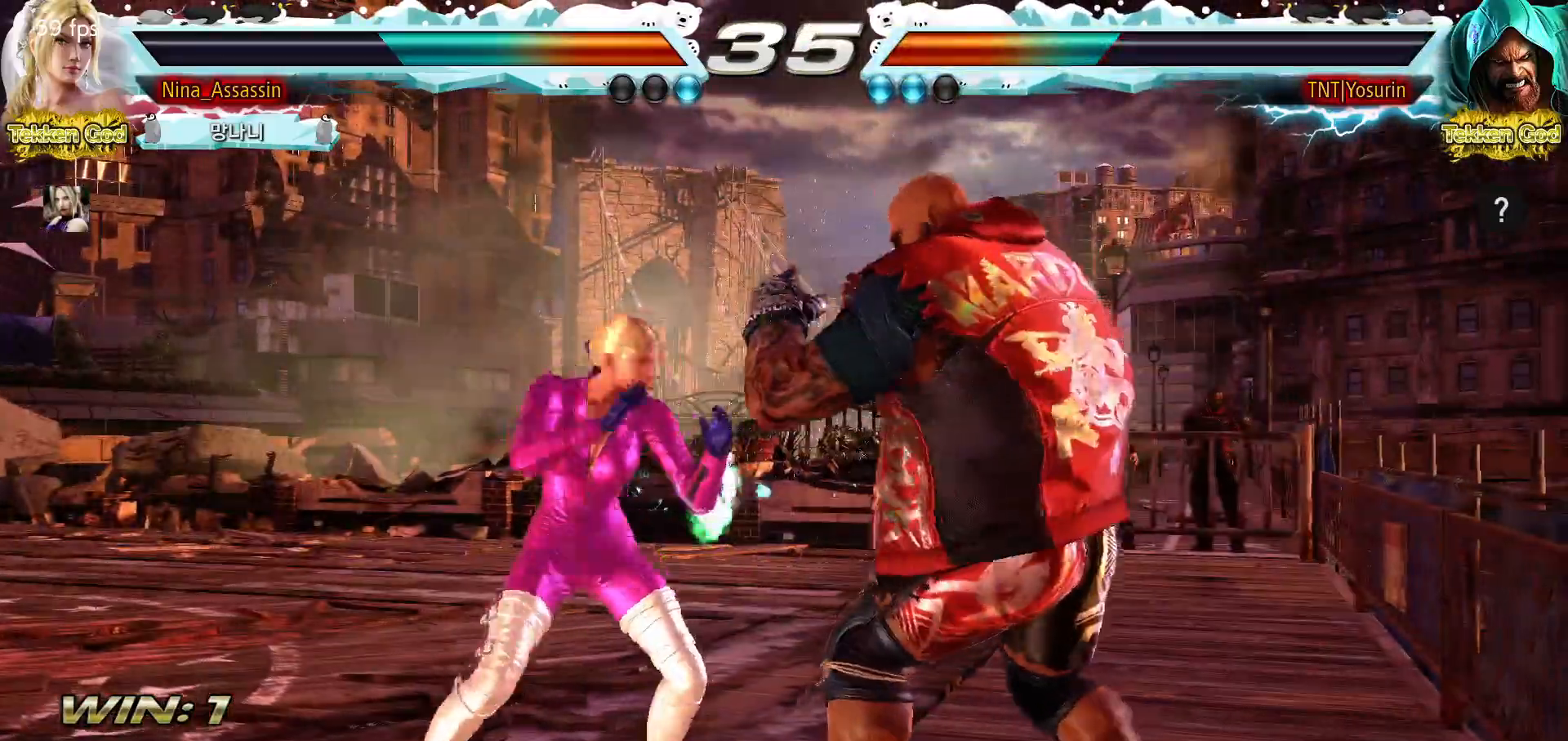
{"dt_ms": 500, "buttons": [], "left_stick": "center", "events": [[100, "SQUARE", "down"], [100, "TRIANGLE", "down"], [150, "TRIANGLE", "up"], [167, "SQUARE", "up"], [300, "SQUARE", "down"], [367, "SQUARE", "up"]]}